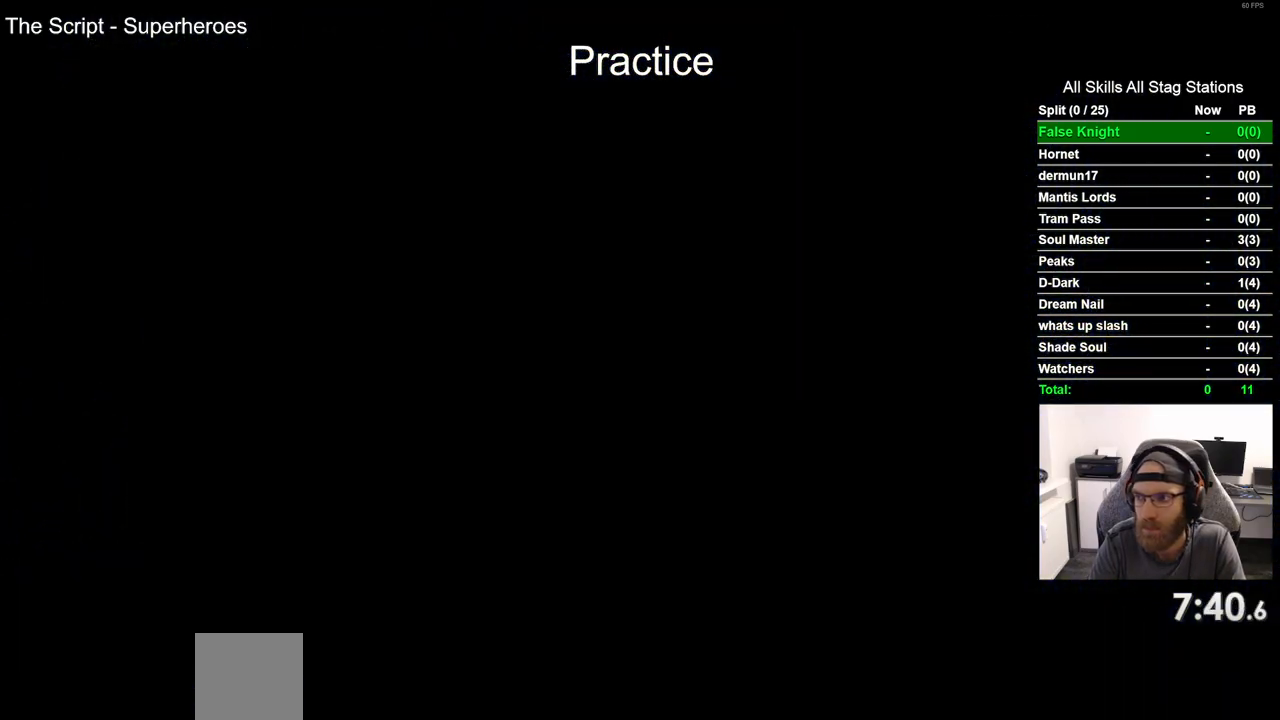
Gameplay with a controller (PlayStation layout); each line is a JSON object with the inputs held at the frame after it. "events" lists button and stick changes between this image and that frame as [ms after this image, input, new state], when the widget could be followed in between.
{"buttons": ["DPAD_LEFT"], "left_stick": "center", "right_stick": "center", "events": []}
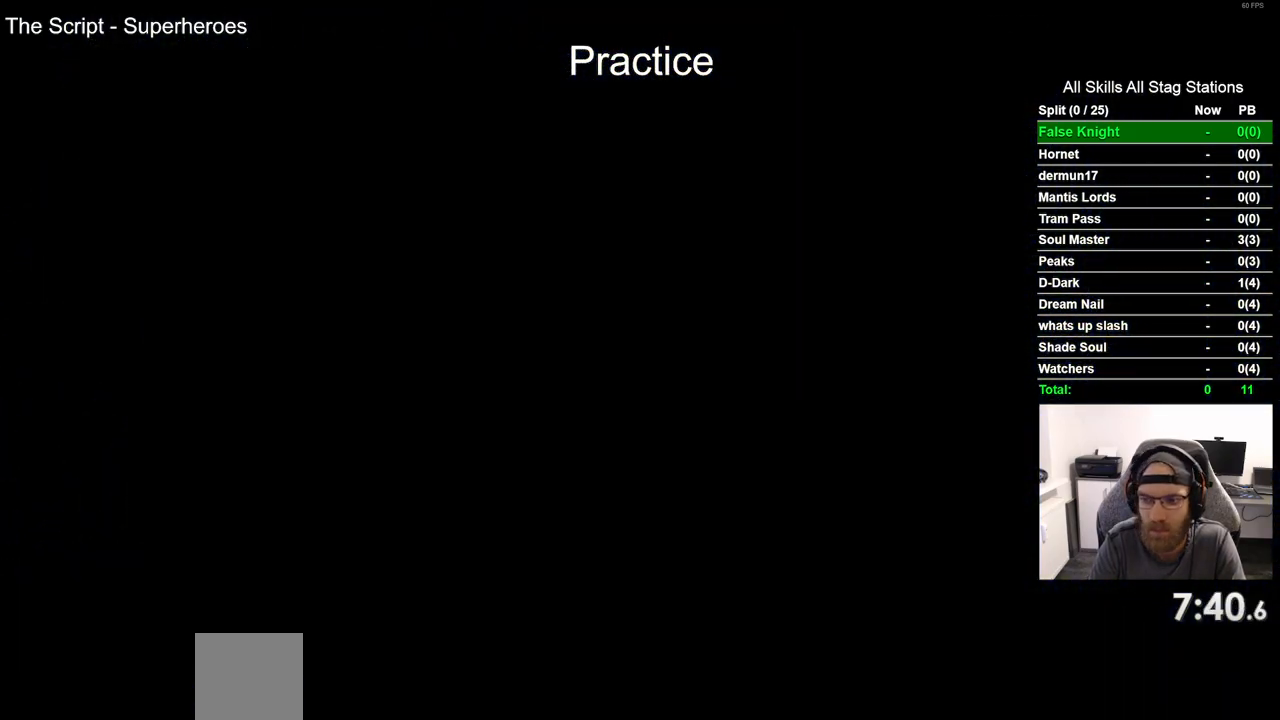
{"buttons": ["DPAD_LEFT"], "left_stick": "center", "right_stick": "center", "events": []}
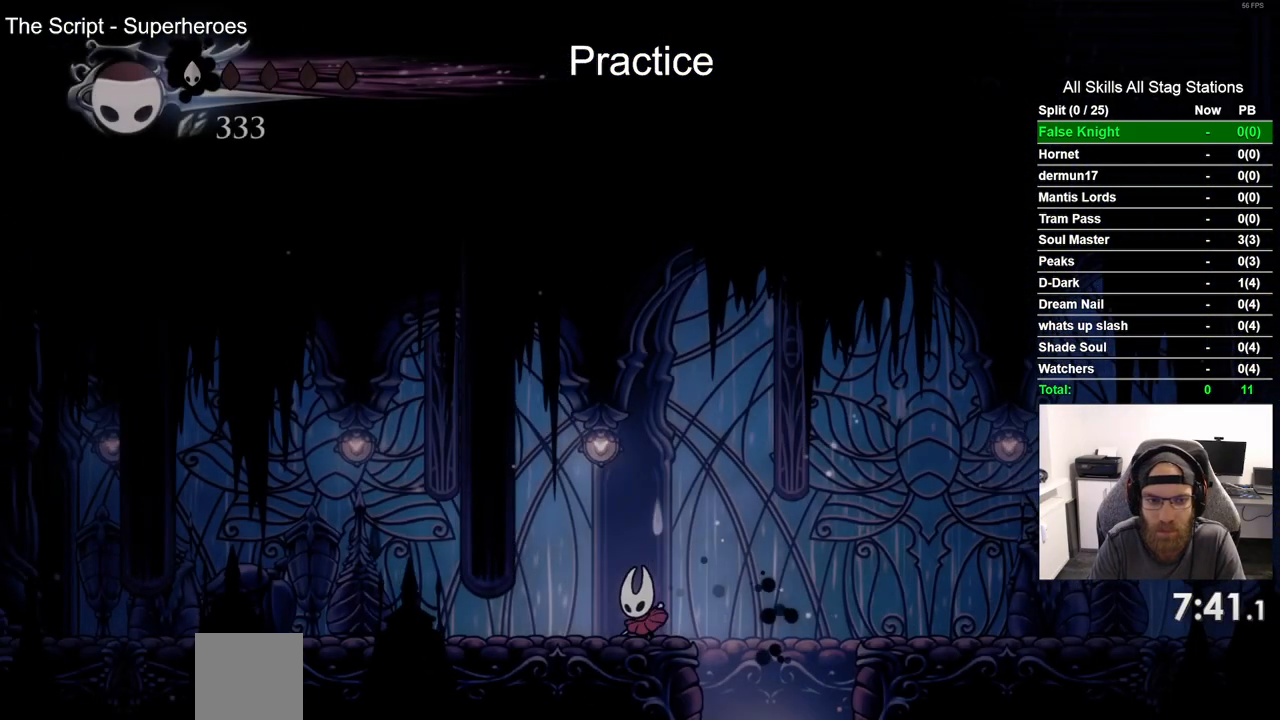
{"buttons": ["DPAD_LEFT"], "left_stick": "center", "right_stick": "center", "events": [[33, "R2", "down"], [283, "R2", "up"]]}
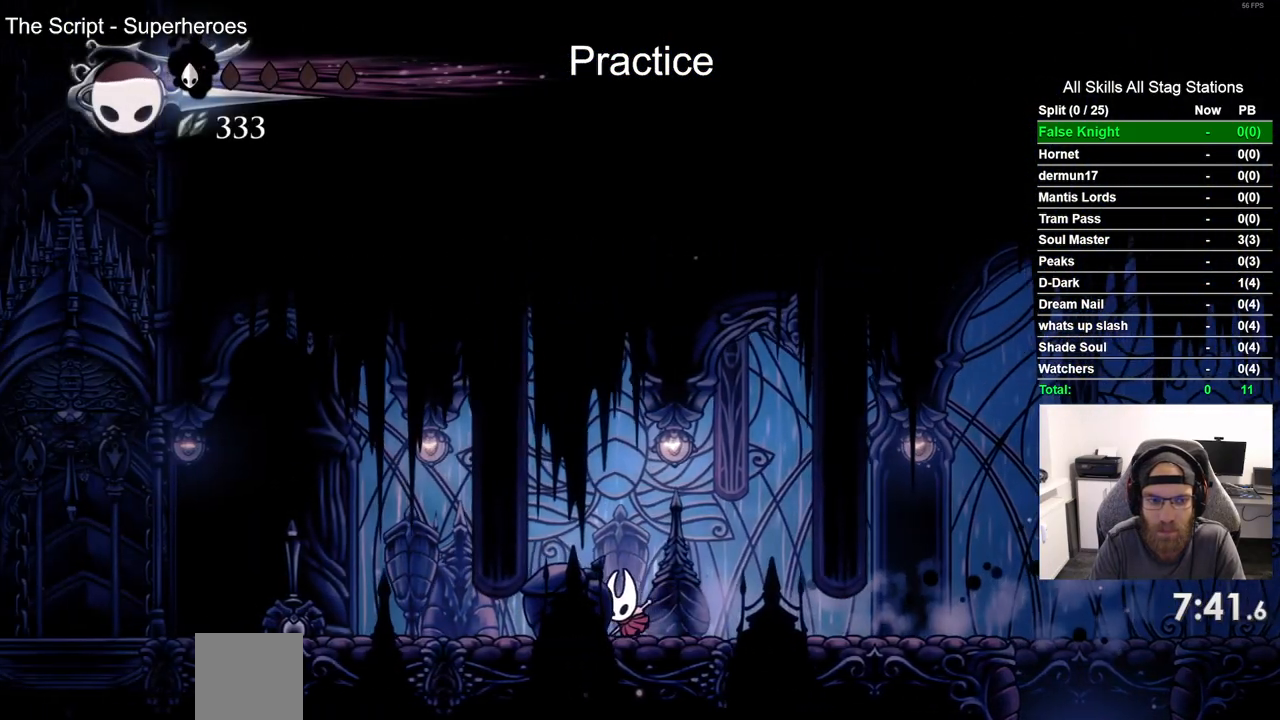
{"buttons": ["DPAD_LEFT"], "left_stick": "center", "right_stick": "center", "events": [[117, "R2", "down"], [317, "R2", "up"]]}
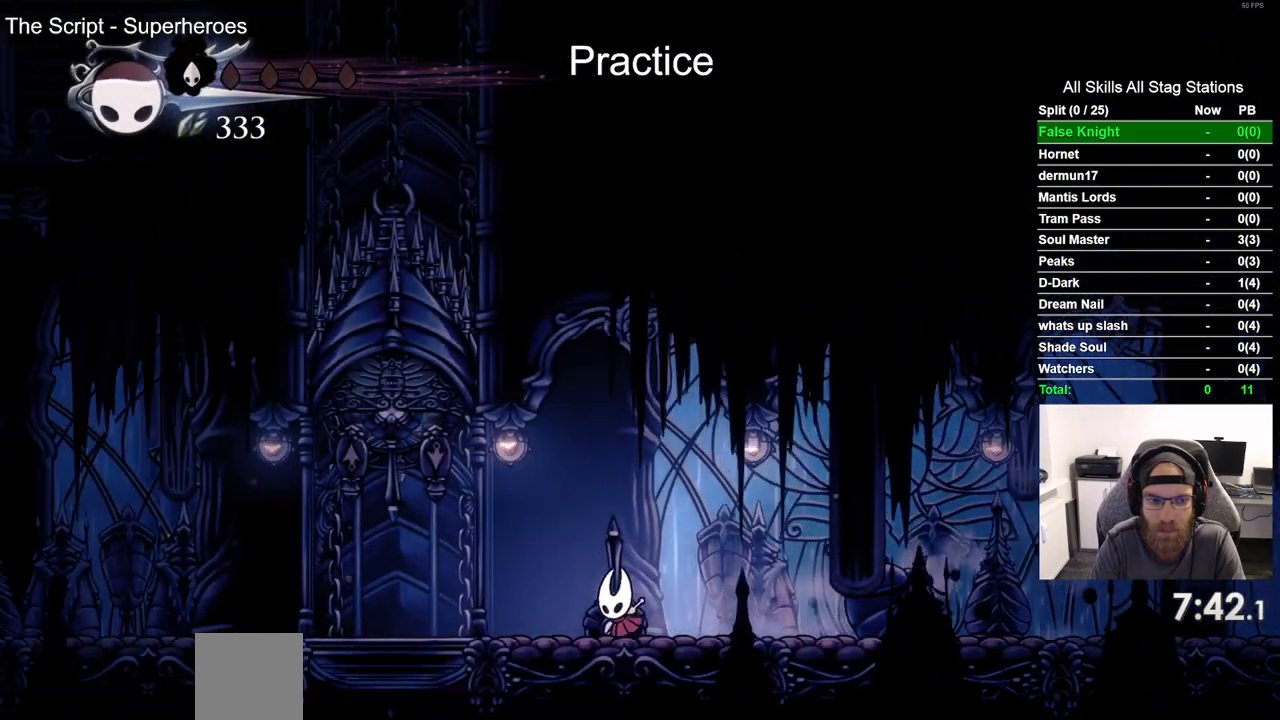
{"buttons": ["DPAD_UP"], "left_stick": "center", "right_stick": "center", "events": [[400, "DPAD_UP", "down"], [483, "DPAD_LEFT", "up"]]}
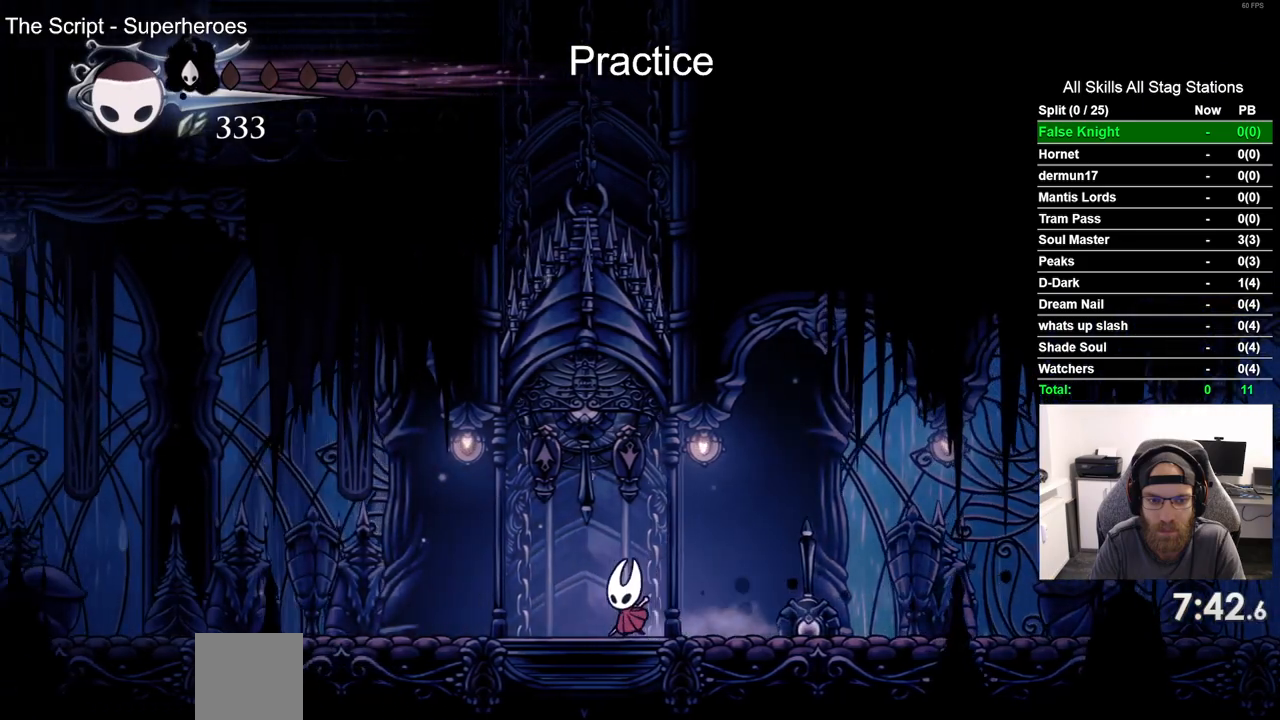
{"buttons": [], "left_stick": "center", "right_stick": "center", "events": [[50, "SQUARE", "down"], [167, "DPAD_UP", "up"], [167, "SQUARE", "up"], [383, "DPAD_LEFT", "down"], [467, "DPAD_LEFT", "up"]]}
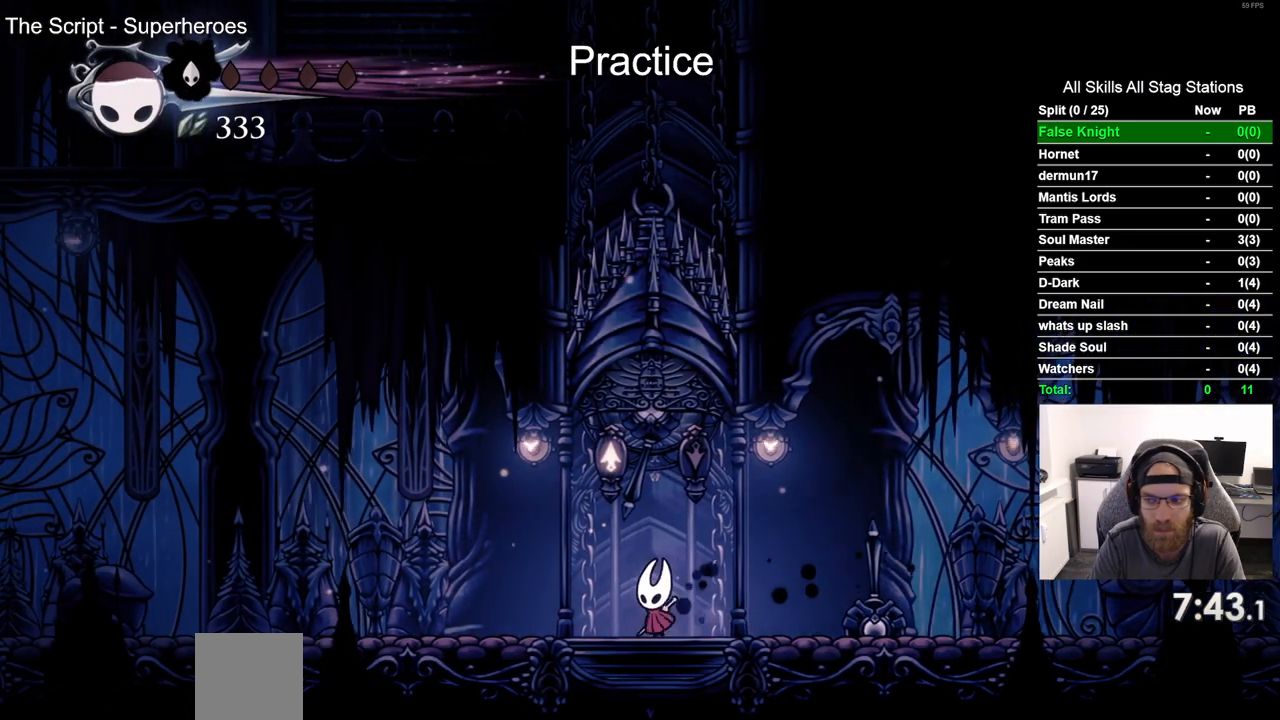
{"buttons": ["CROSS"], "left_stick": "center", "right_stick": "center", "events": [[83, "CROSS", "down"], [233, "CROSS", "up"], [300, "CROSS", "down"], [417, "CROSS", "up"], [500, "CROSS", "down"]]}
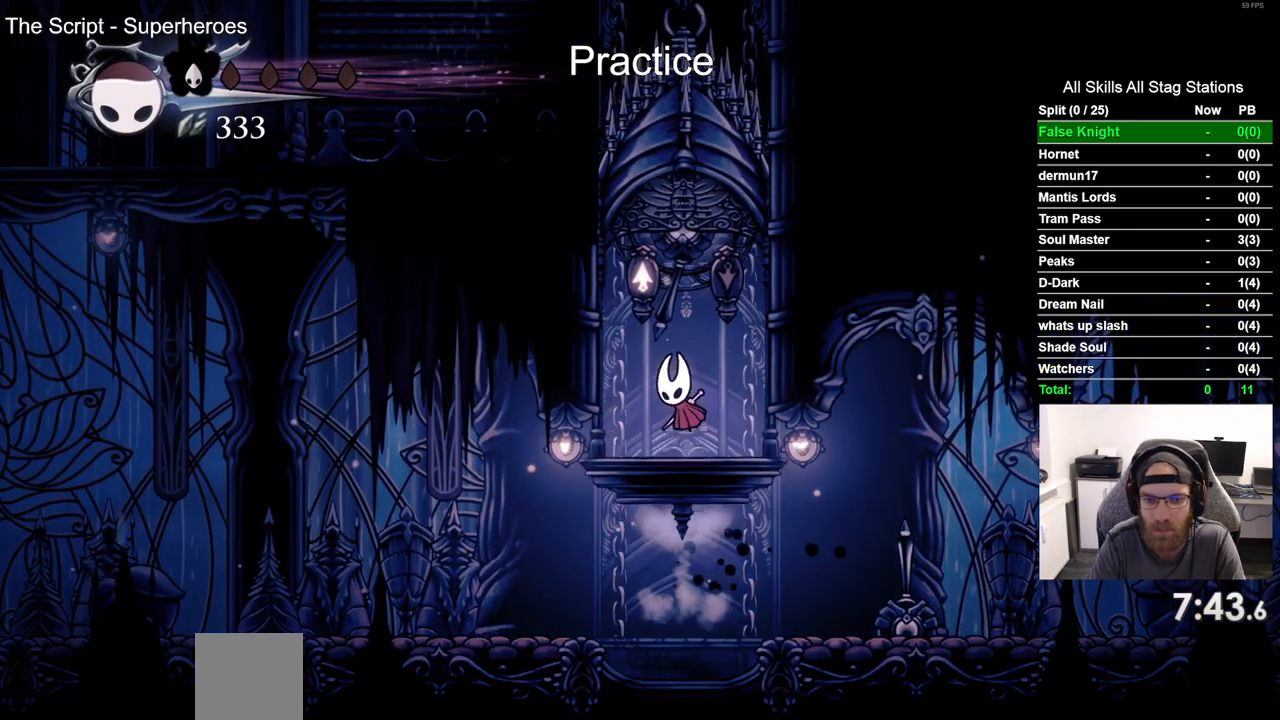
{"buttons": ["CROSS"], "left_stick": "center", "right_stick": "center", "events": [[100, "CROSS", "up"], [183, "CROSS", "down"], [283, "CROSS", "up"], [367, "CROSS", "down"]]}
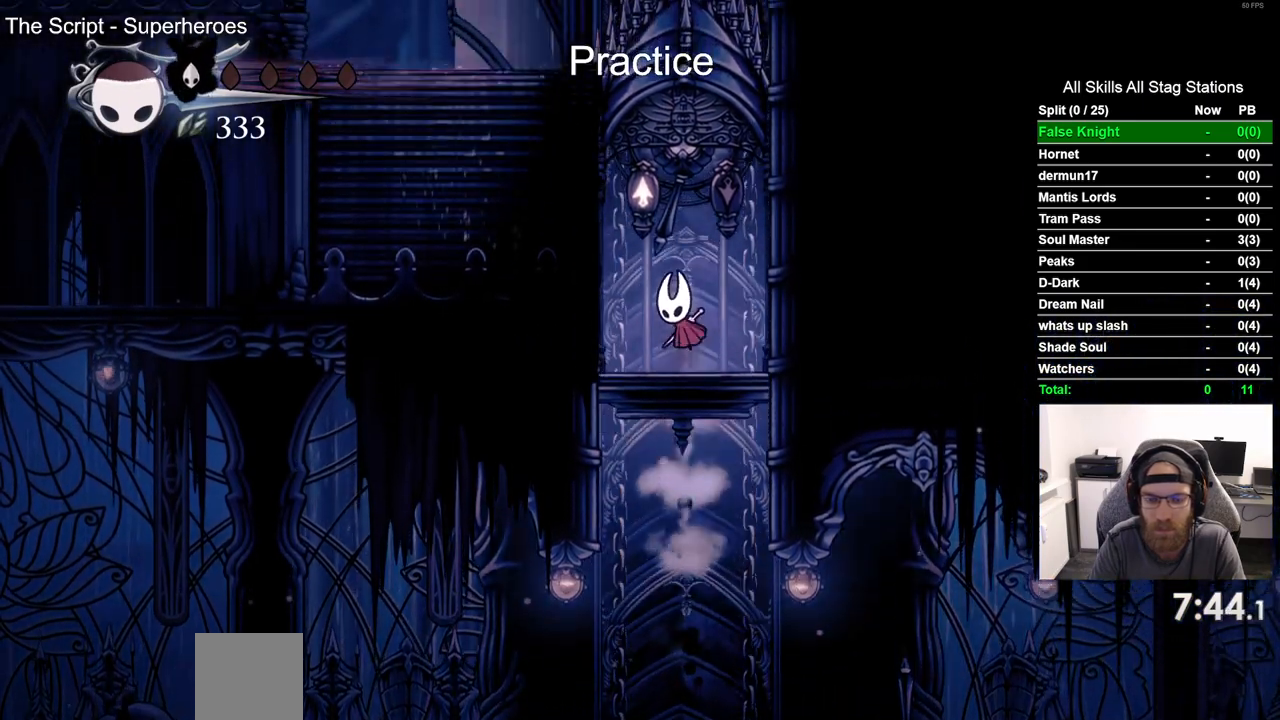
{"buttons": ["CROSS"], "left_stick": "center", "right_stick": "center", "events": []}
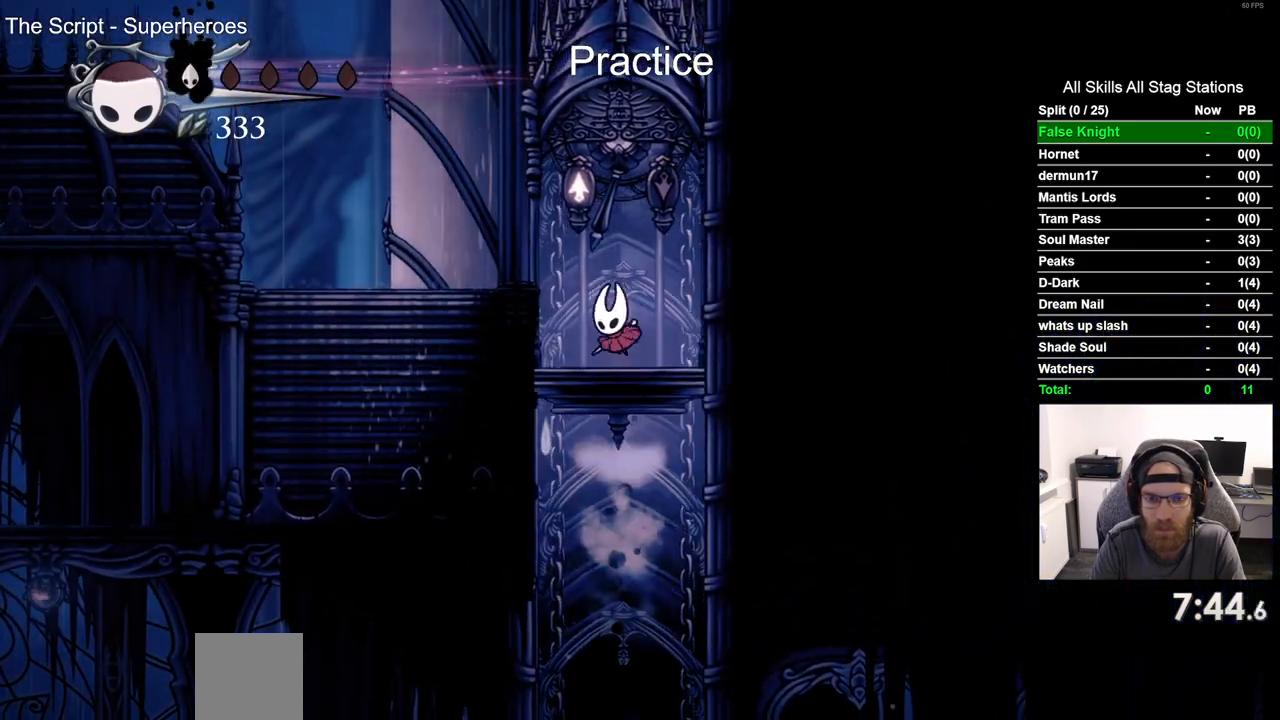
{"buttons": ["CROSS"], "left_stick": "center", "right_stick": "center", "events": [[33, "CROSS", "up"], [117, "CROSS", "down"], [200, "CROSS", "up"], [283, "CROSS", "down"], [400, "CROSS", "up"], [483, "CROSS", "down"]]}
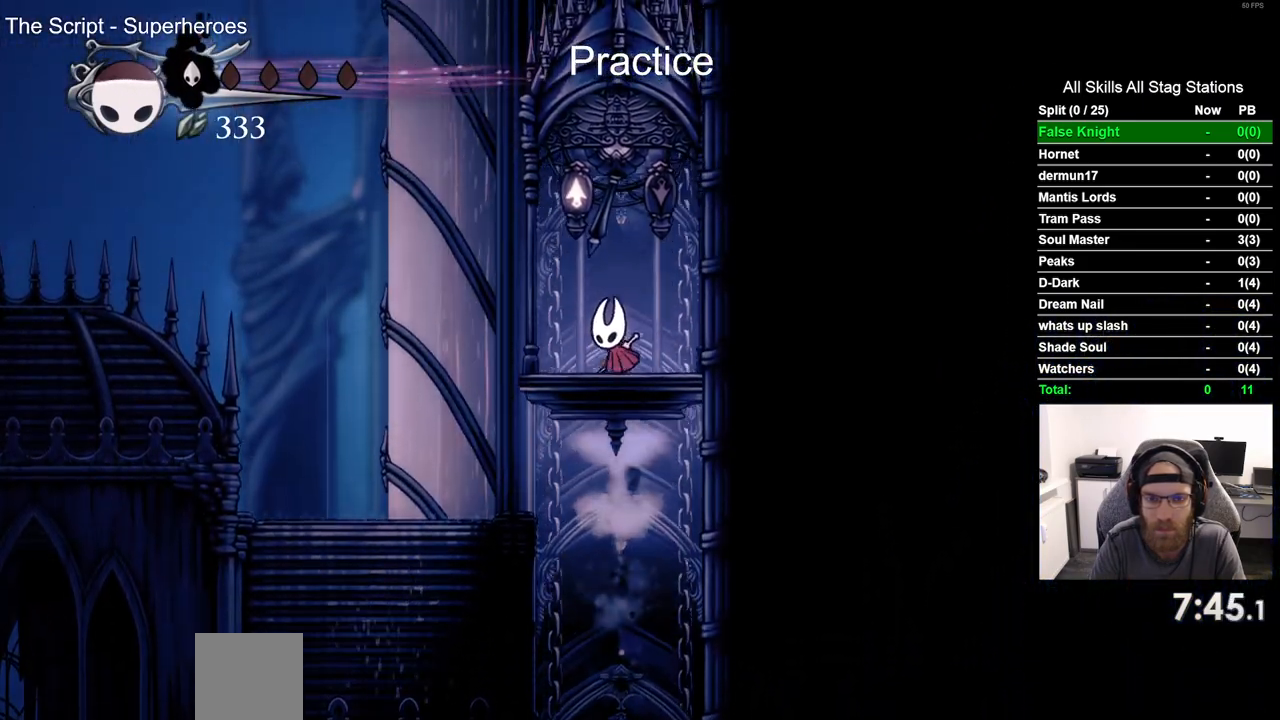
{"buttons": ["CROSS"], "left_stick": "center", "right_stick": "center", "events": [[67, "CROSS", "up"], [167, "CROSS", "down"], [267, "CROSS", "up"], [350, "CROSS", "down"]]}
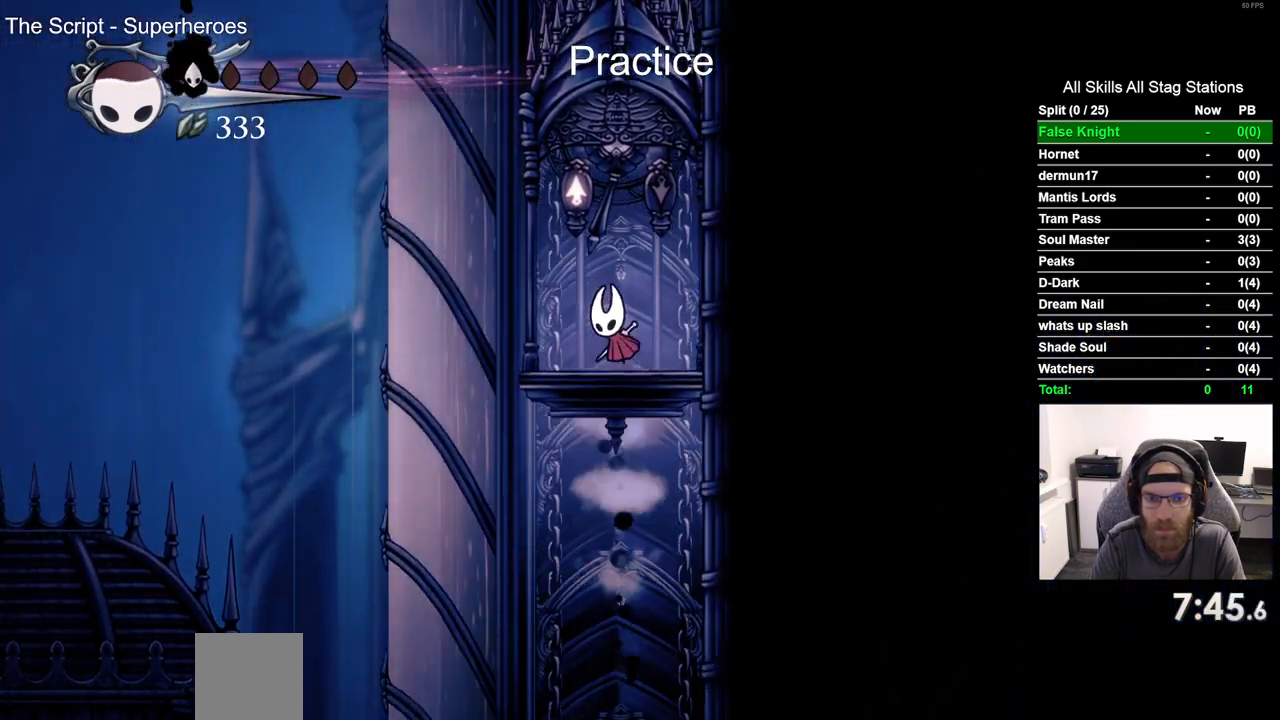
{"buttons": [], "left_stick": "center", "right_stick": "center", "events": [[117, "CROSS", "up"], [183, "CROSS", "down"], [433, "CROSS", "up"]]}